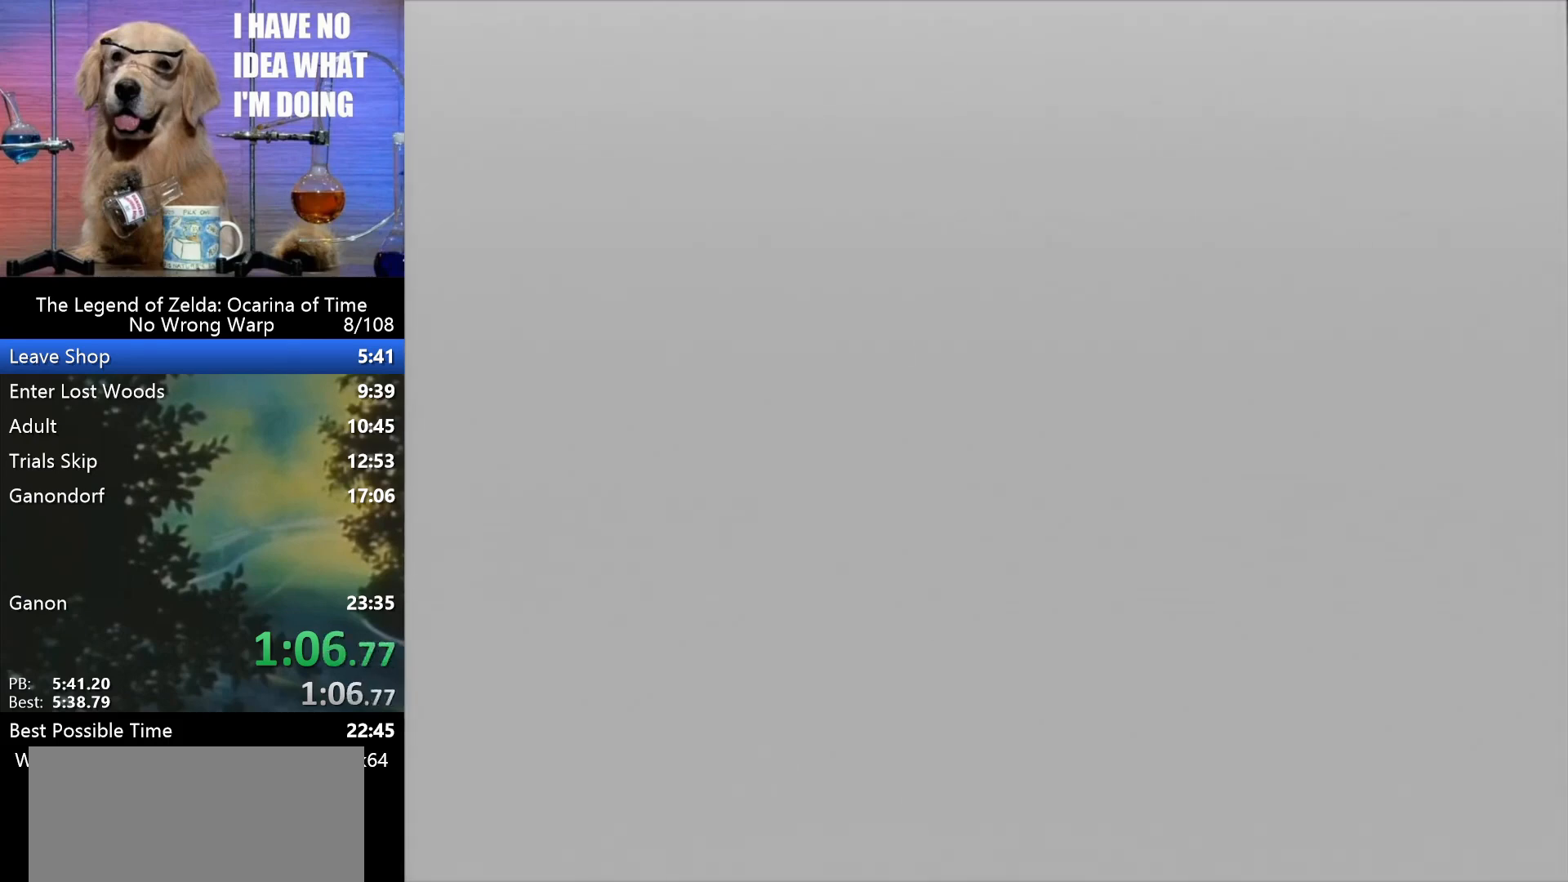
Gameplay with a controller (Nintendo layout); each line is a JSON object with the inputs held at the frame after it. "events" lists button and stick changes between this image and that frame as [ms after this image, input, new state], when the widget could be followed in between. Not read: L1 L3 R3.
{"buttons": ["B"], "left_stick": "center", "events": [[233, "B", "down"], [267, "B", "up"], [400, "B", "down"]]}
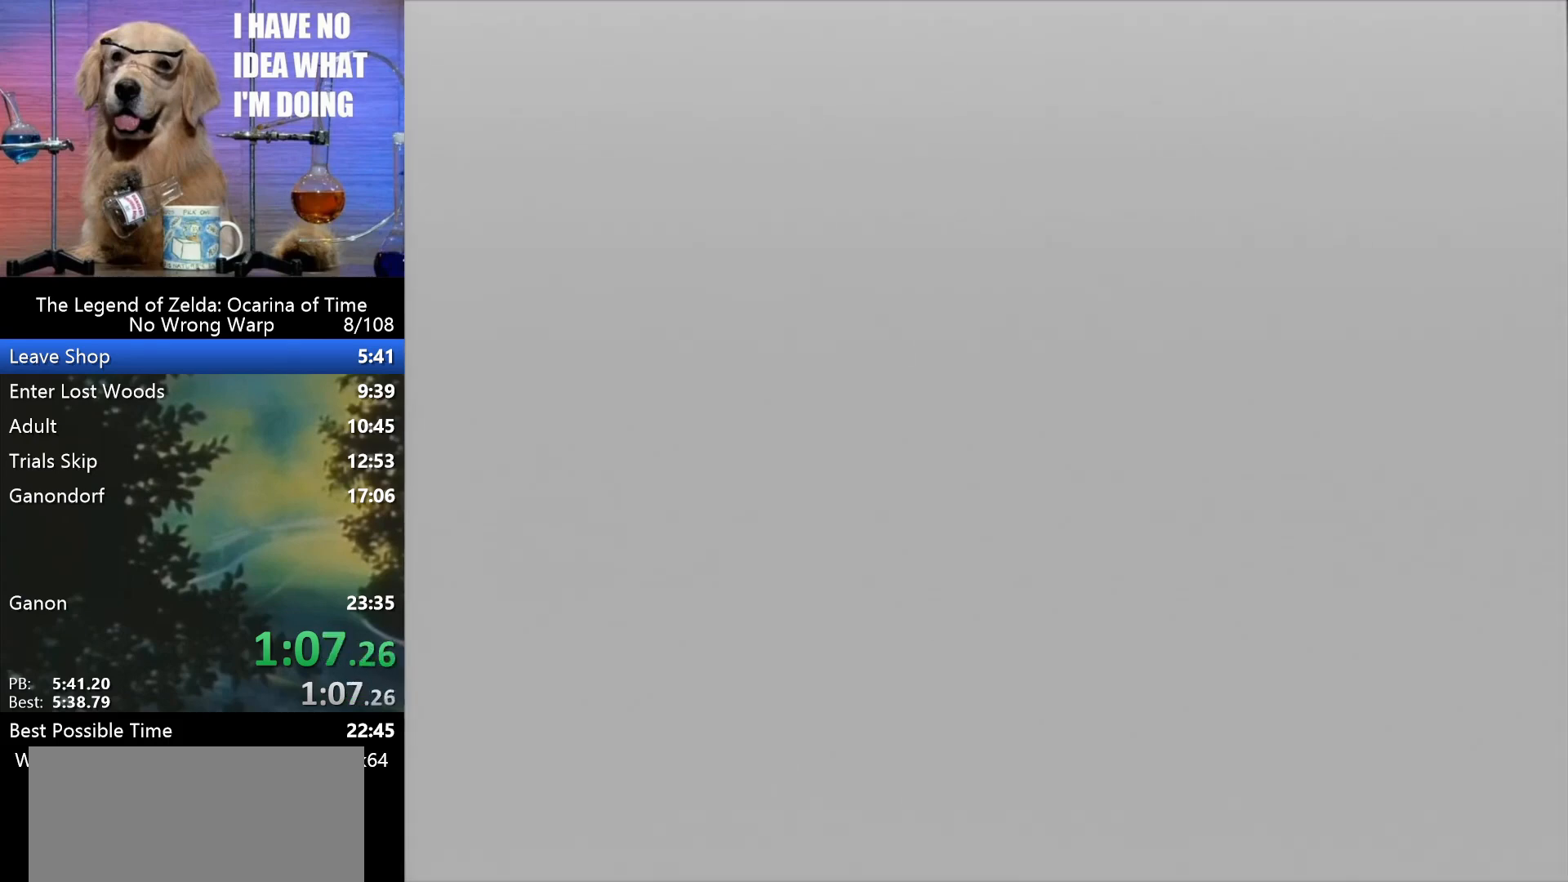
{"buttons": ["B"], "left_stick": "center", "events": [[33, "B", "up"], [200, "B", "down"], [300, "B", "up"], [433, "B", "down"]]}
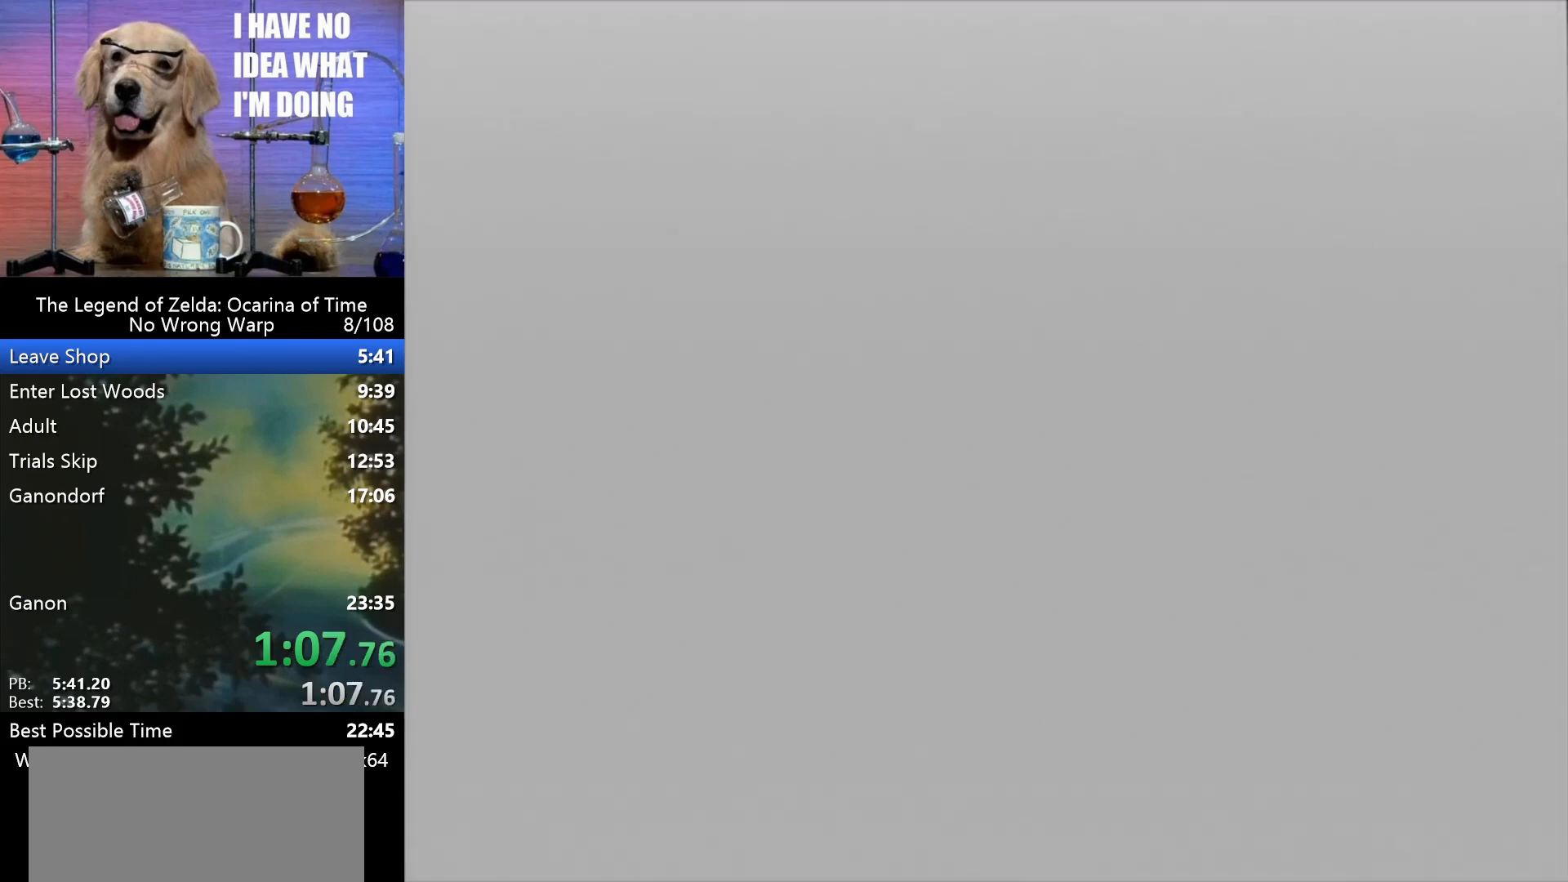
{"buttons": ["A"], "left_stick": "center", "events": [[300, "B", "up"], [400, "B", "down"], [433, "B", "up"], [500, "A", "down"]]}
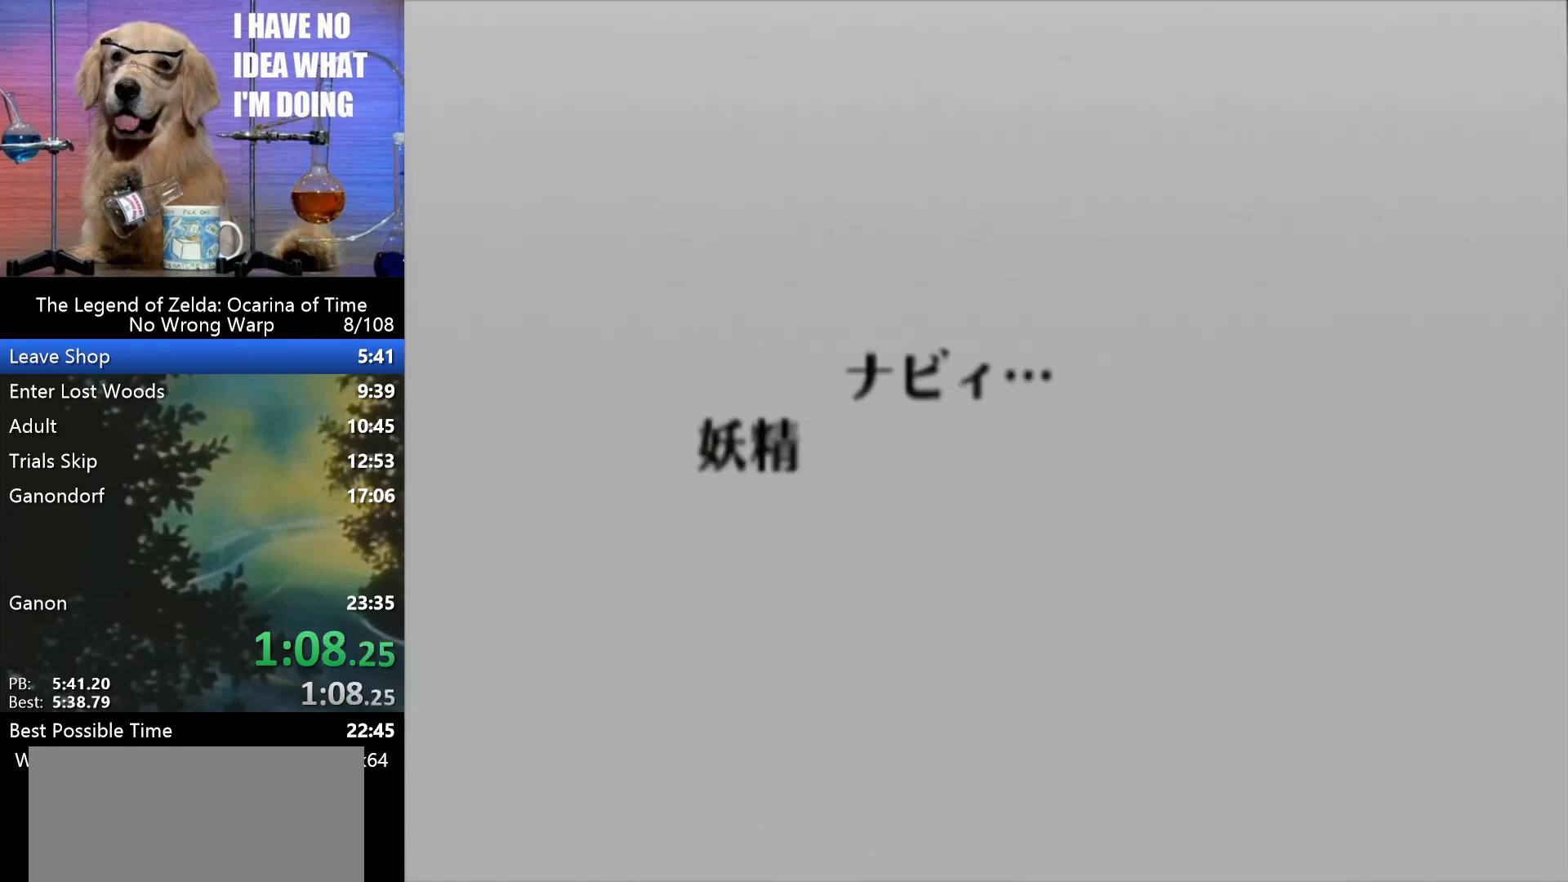
{"buttons": ["A"], "left_stick": "center", "events": [[67, "B", "down"], [100, "A", "up"], [133, "B", "up"], [200, "A", "down"], [233, "B", "down"], [267, "A", "up"], [267, "B", "up"], [333, "A", "down"], [367, "B", "down"], [400, "A", "up"], [433, "B", "up"], [500, "A", "down"]]}
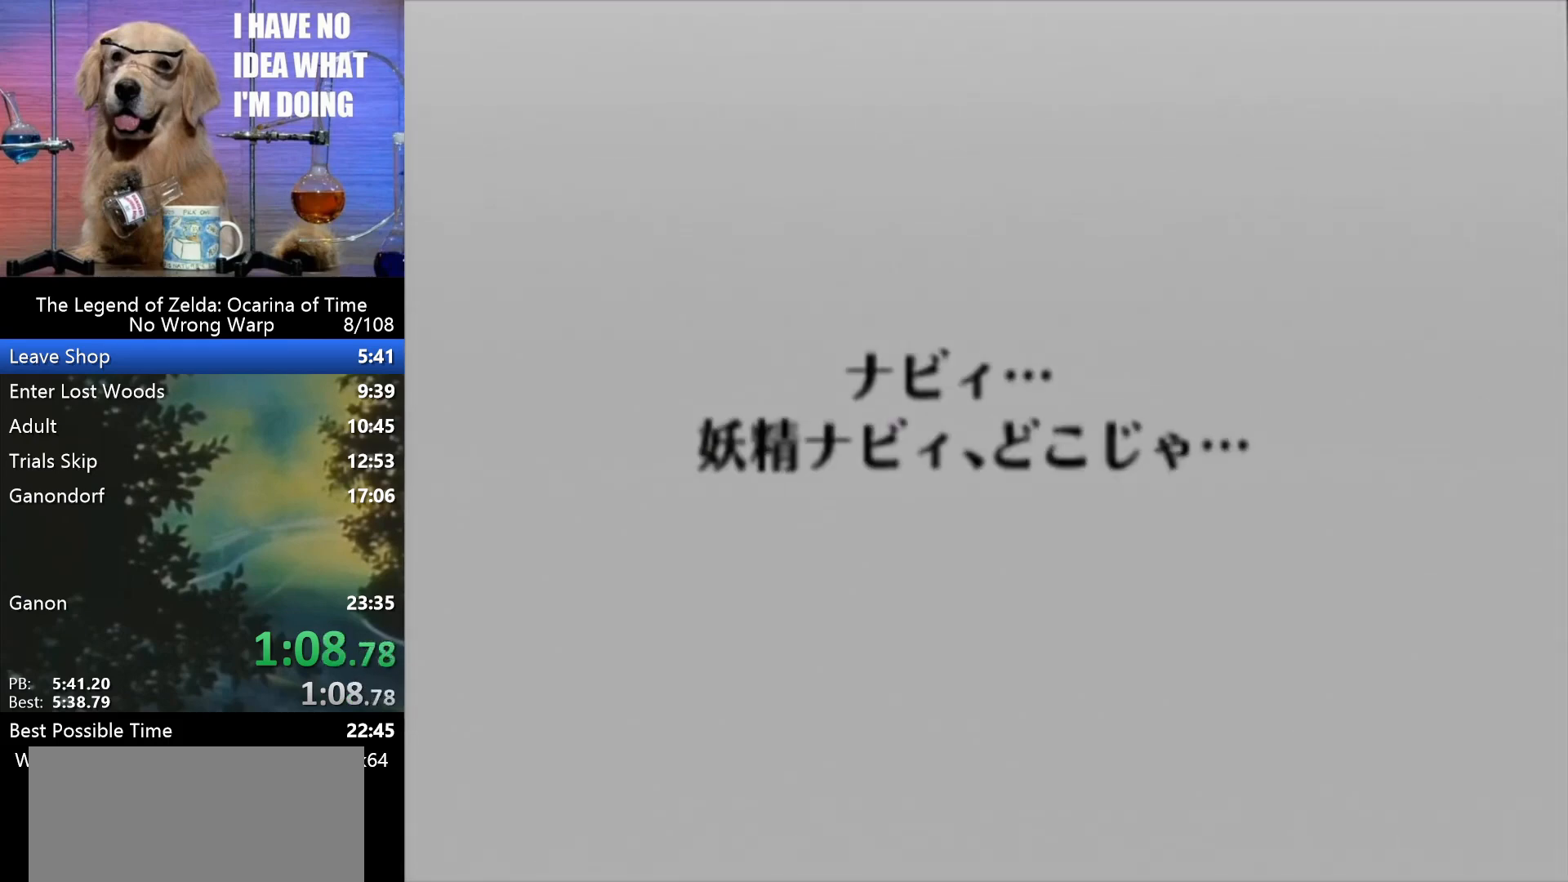
{"buttons": [], "left_stick": "center", "events": [[67, "A", "up"], [67, "B", "down"], [100, "B", "up"], [133, "A", "down"], [200, "A", "up"], [200, "B", "down"], [233, "B", "up"], [333, "B", "down"], [400, "A", "down"], [400, "B", "up"], [467, "A", "up"]]}
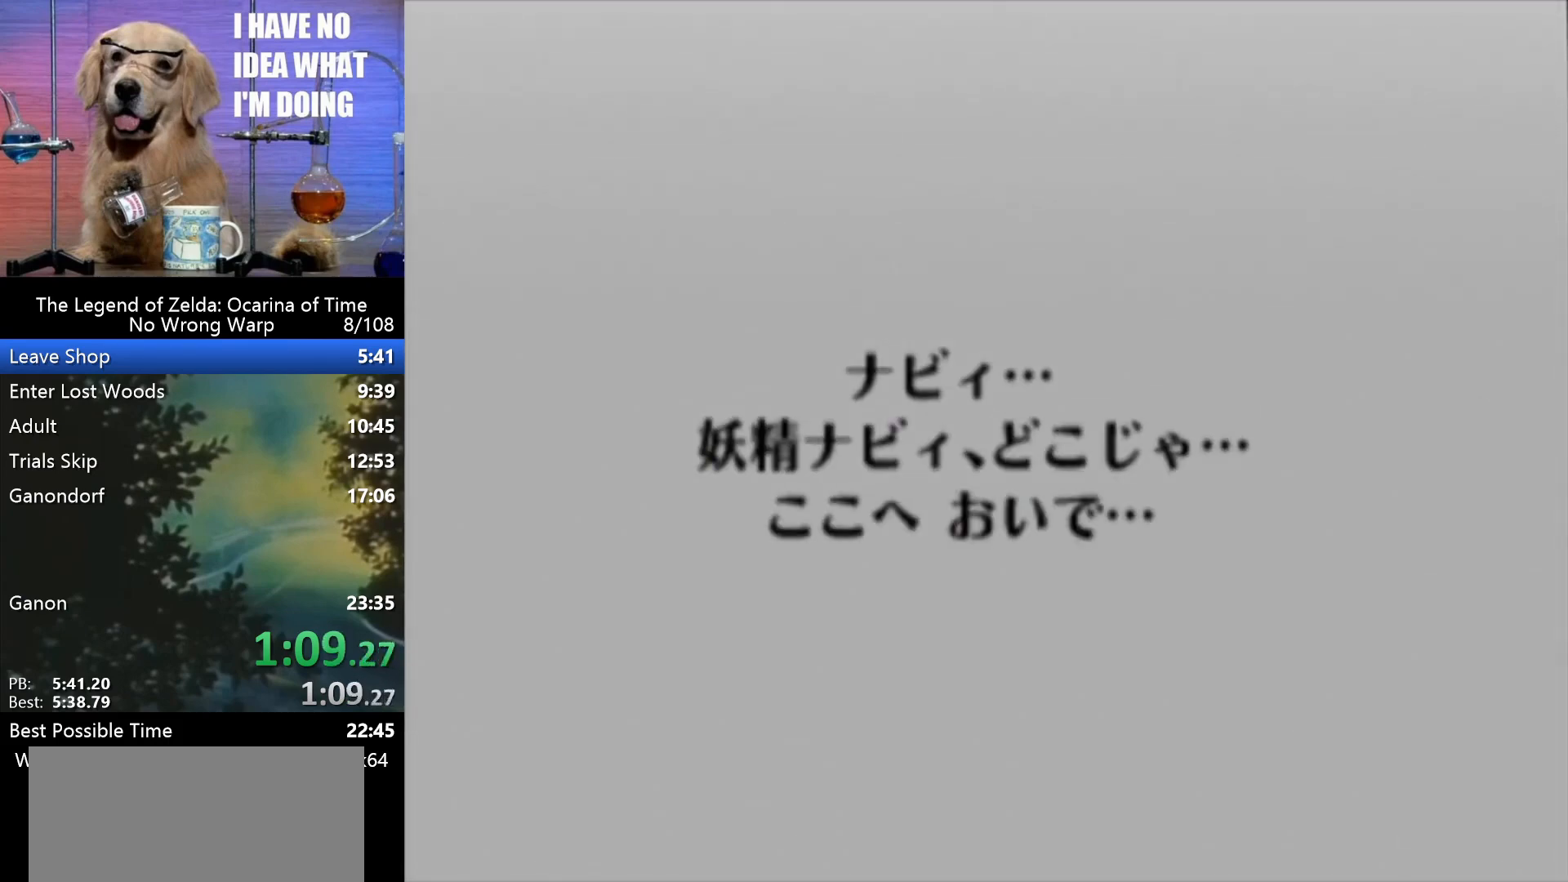
{"buttons": [], "left_stick": "center", "events": [[67, "A", "down"], [100, "A", "up"], [167, "B", "down"], [267, "B", "up"]]}
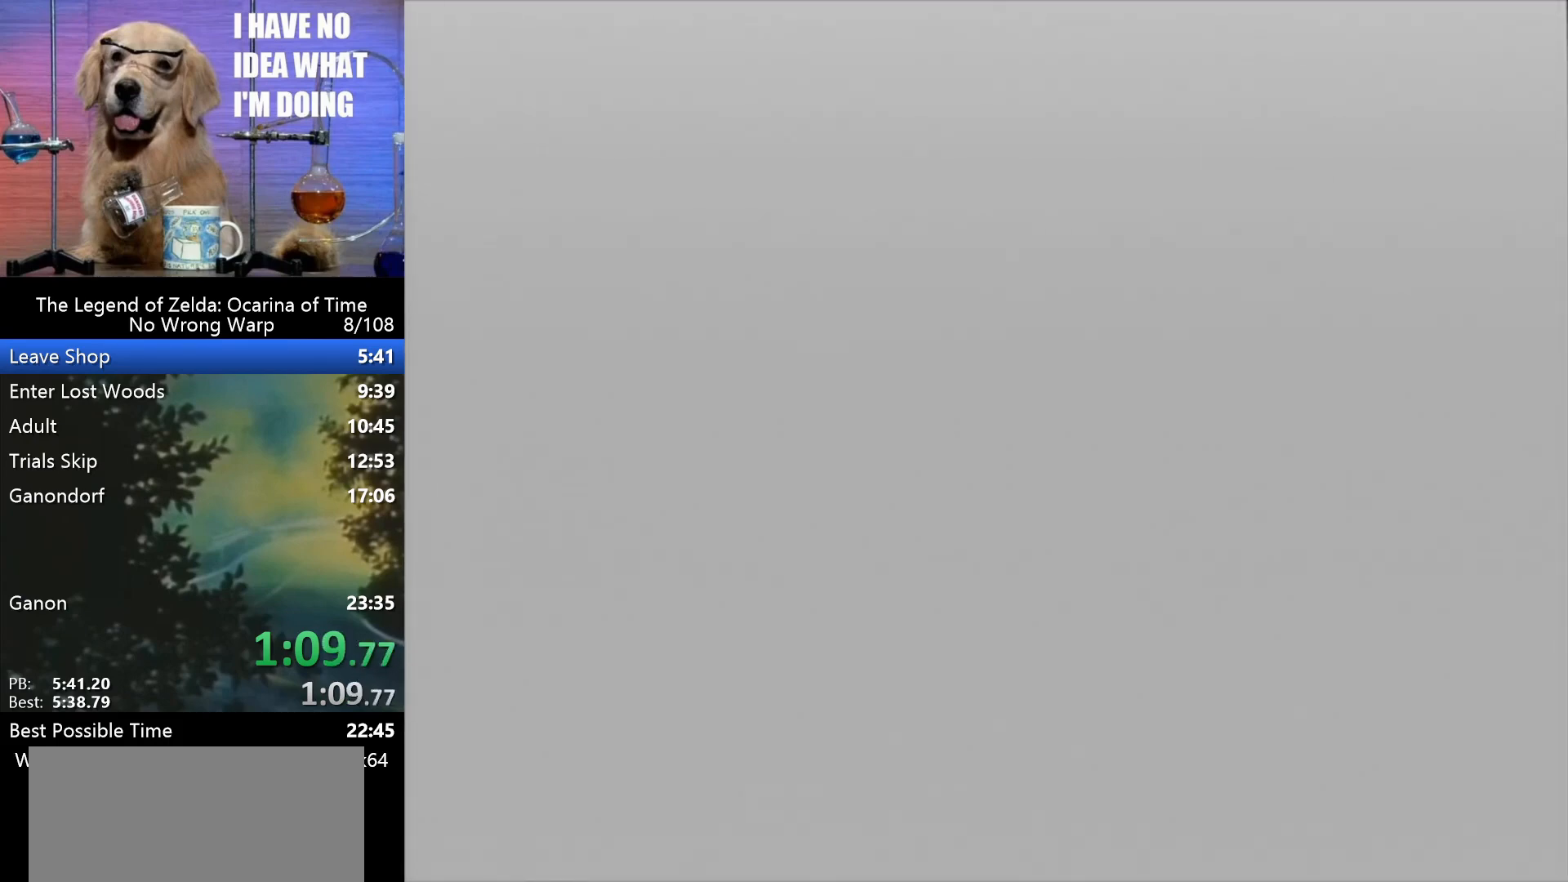
{"buttons": ["A"], "left_stick": "center", "events": [[267, "A", "down"], [367, "A", "up"], [400, "B", "down"], [433, "A", "down"], [433, "B", "up"]]}
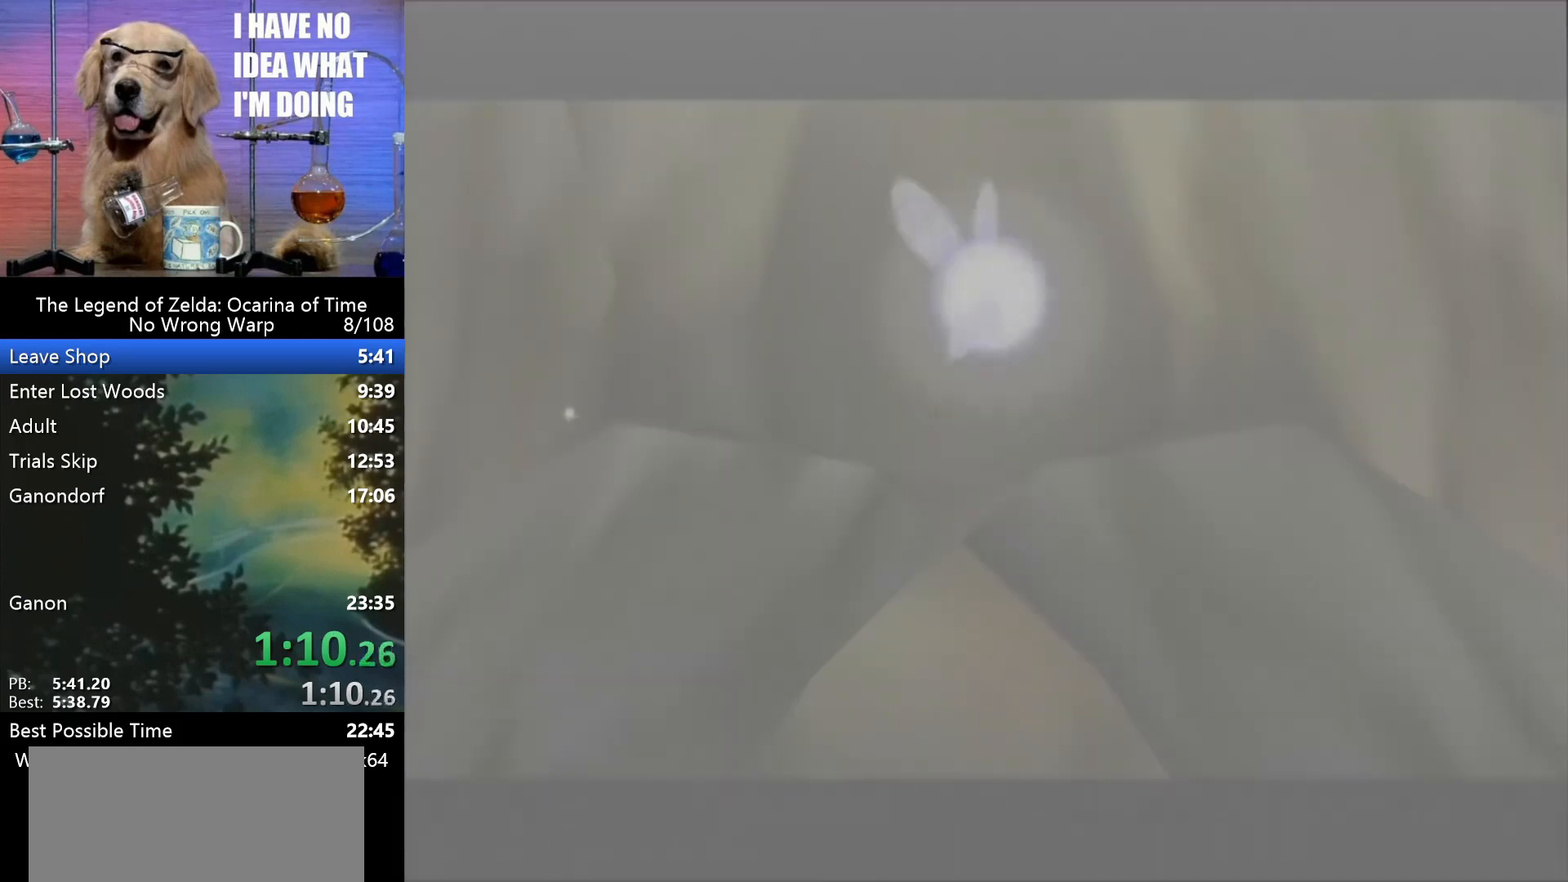
{"buttons": ["A", "B"], "left_stick": "center", "events": [[33, "A", "up"], [33, "B", "down"], [67, "B", "up"], [133, "A", "down"], [233, "A", "up"], [267, "A", "down"], [333, "A", "up"], [433, "A", "down"], [433, "B", "down"]]}
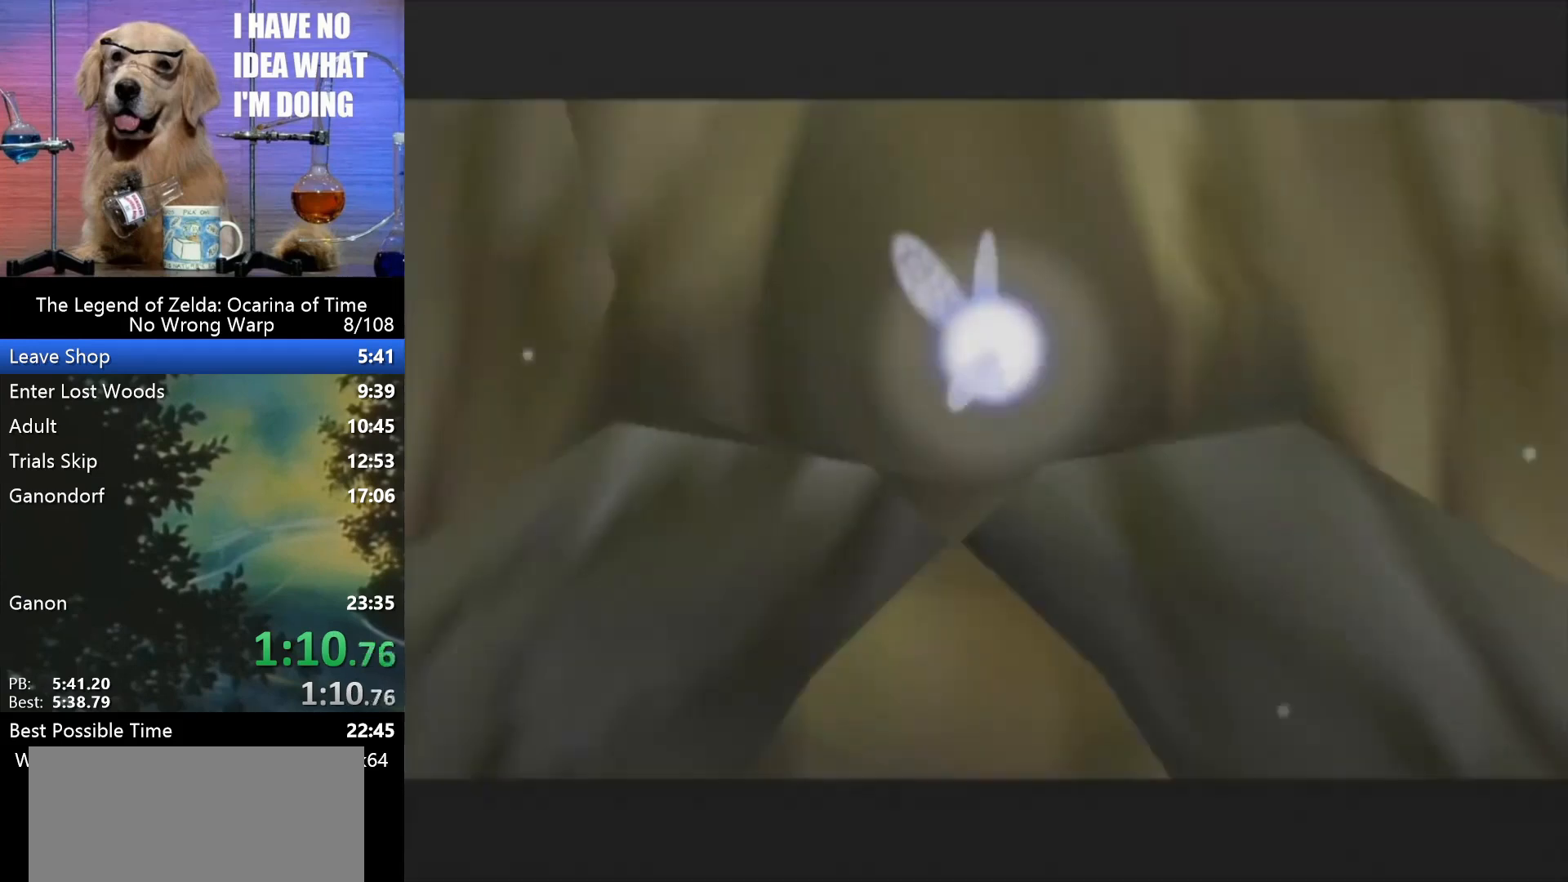
{"buttons": ["A", "B"], "left_stick": "center", "events": [[67, "A", "up"], [67, "B", "up"], [133, "A", "down"], [167, "B", "down"], [200, "A", "up"], [233, "B", "up"], [267, "A", "down"], [333, "B", "down"], [367, "A", "up"], [367, "B", "up"], [500, "A", "down"], [500, "B", "down"]]}
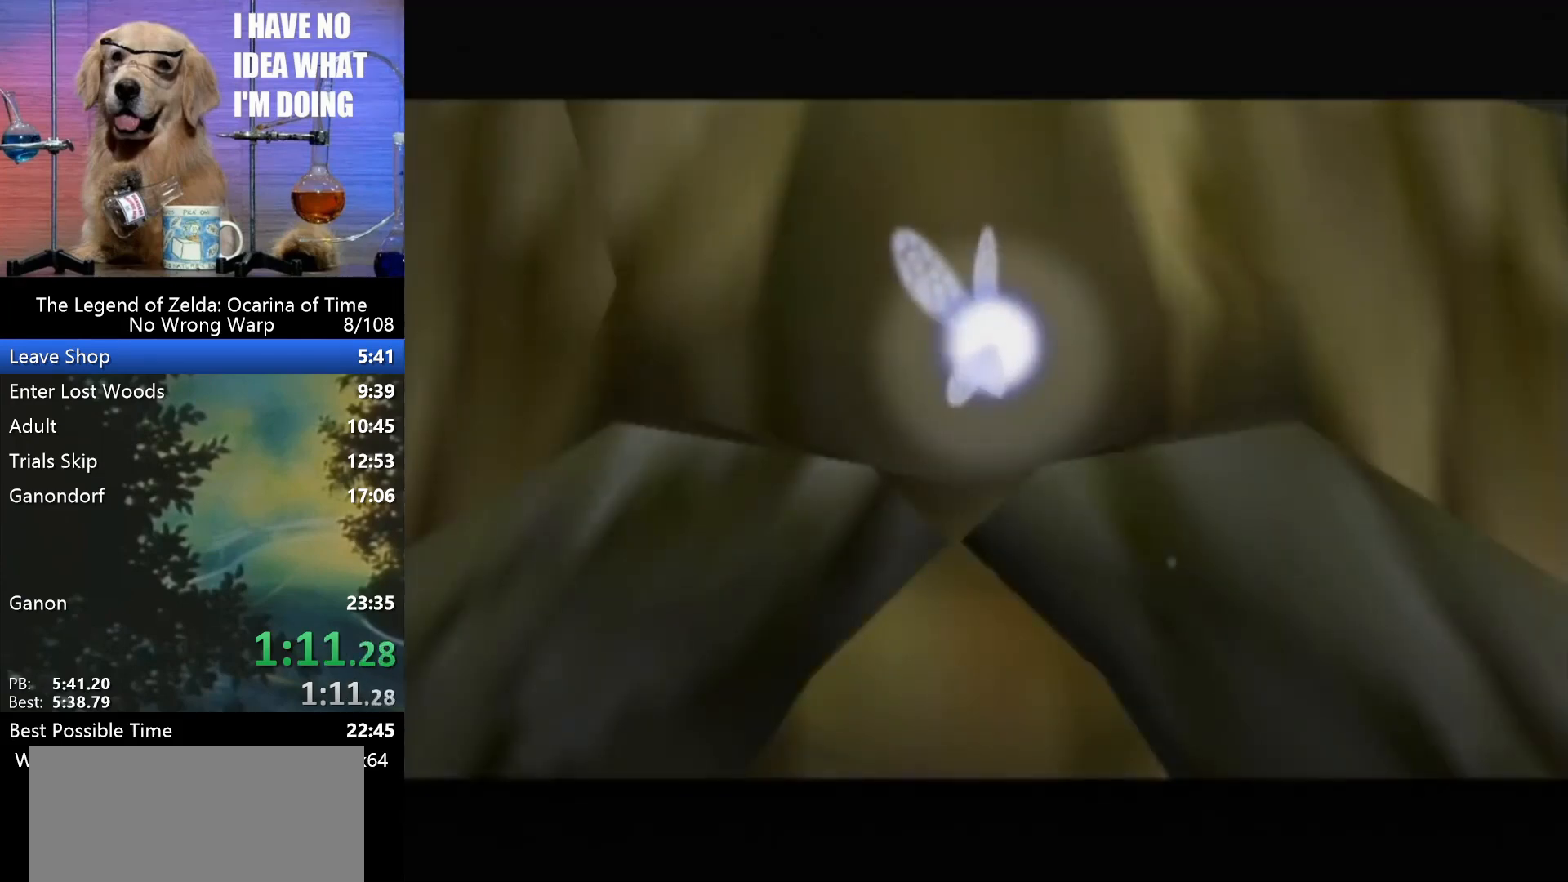
{"buttons": ["A"], "left_stick": "center", "events": [[33, "A", "up"], [67, "B", "up"], [133, "A", "down"], [167, "B", "down"], [200, "A", "up"], [233, "B", "up"], [267, "A", "down"], [333, "B", "down"], [367, "A", "up"], [367, "B", "up"], [467, "A", "down"]]}
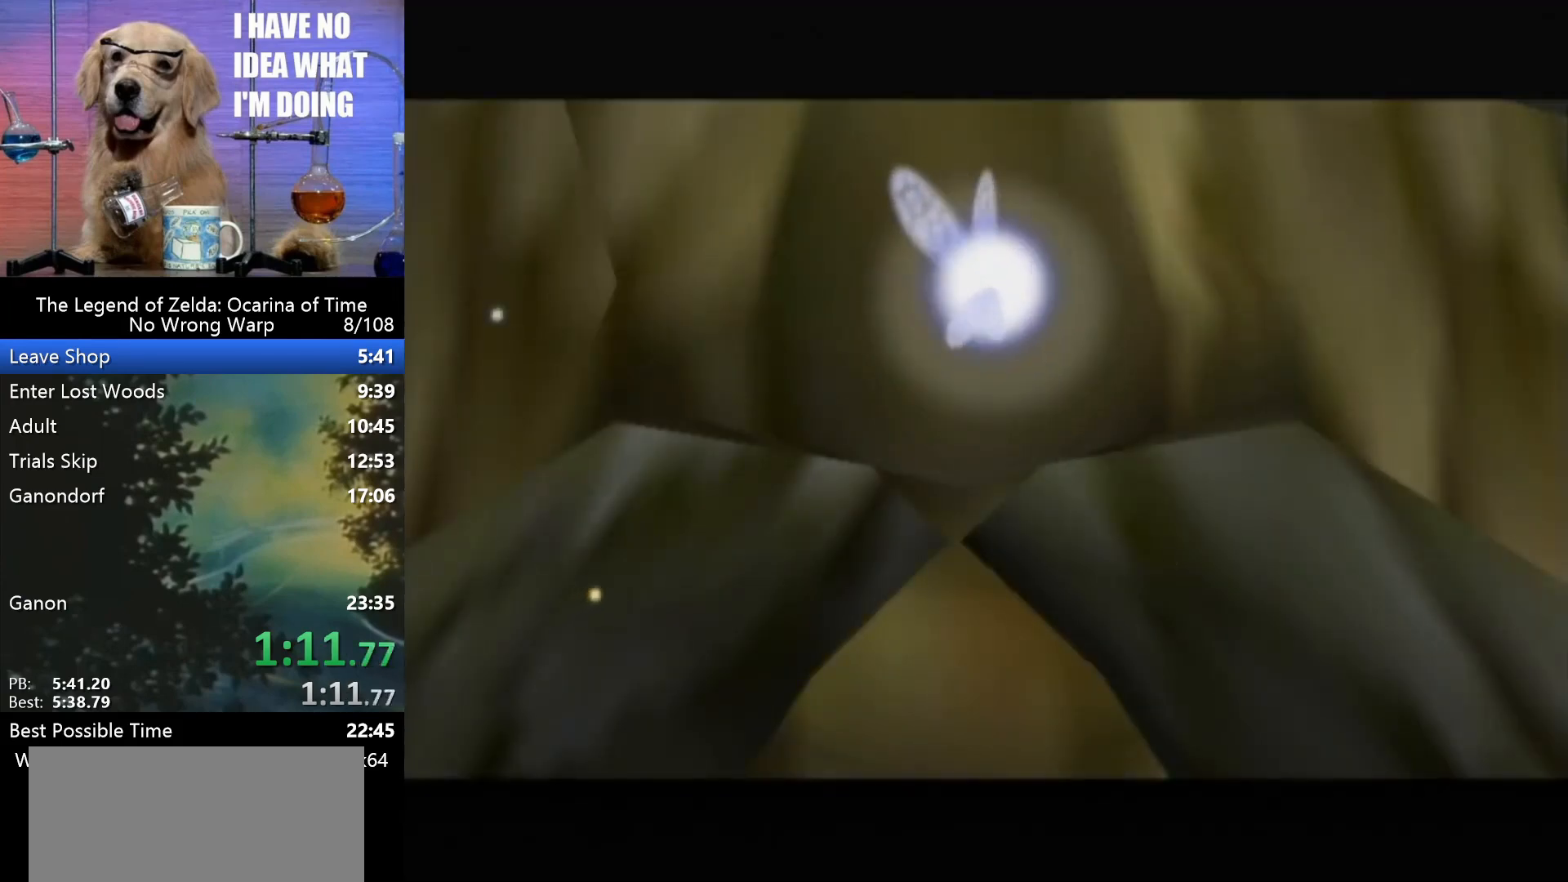
{"buttons": ["A"], "left_stick": "center", "events": [[67, "A", "up"], [300, "A", "down"], [333, "B", "down"], [367, "A", "up"], [400, "B", "up"], [467, "A", "down"]]}
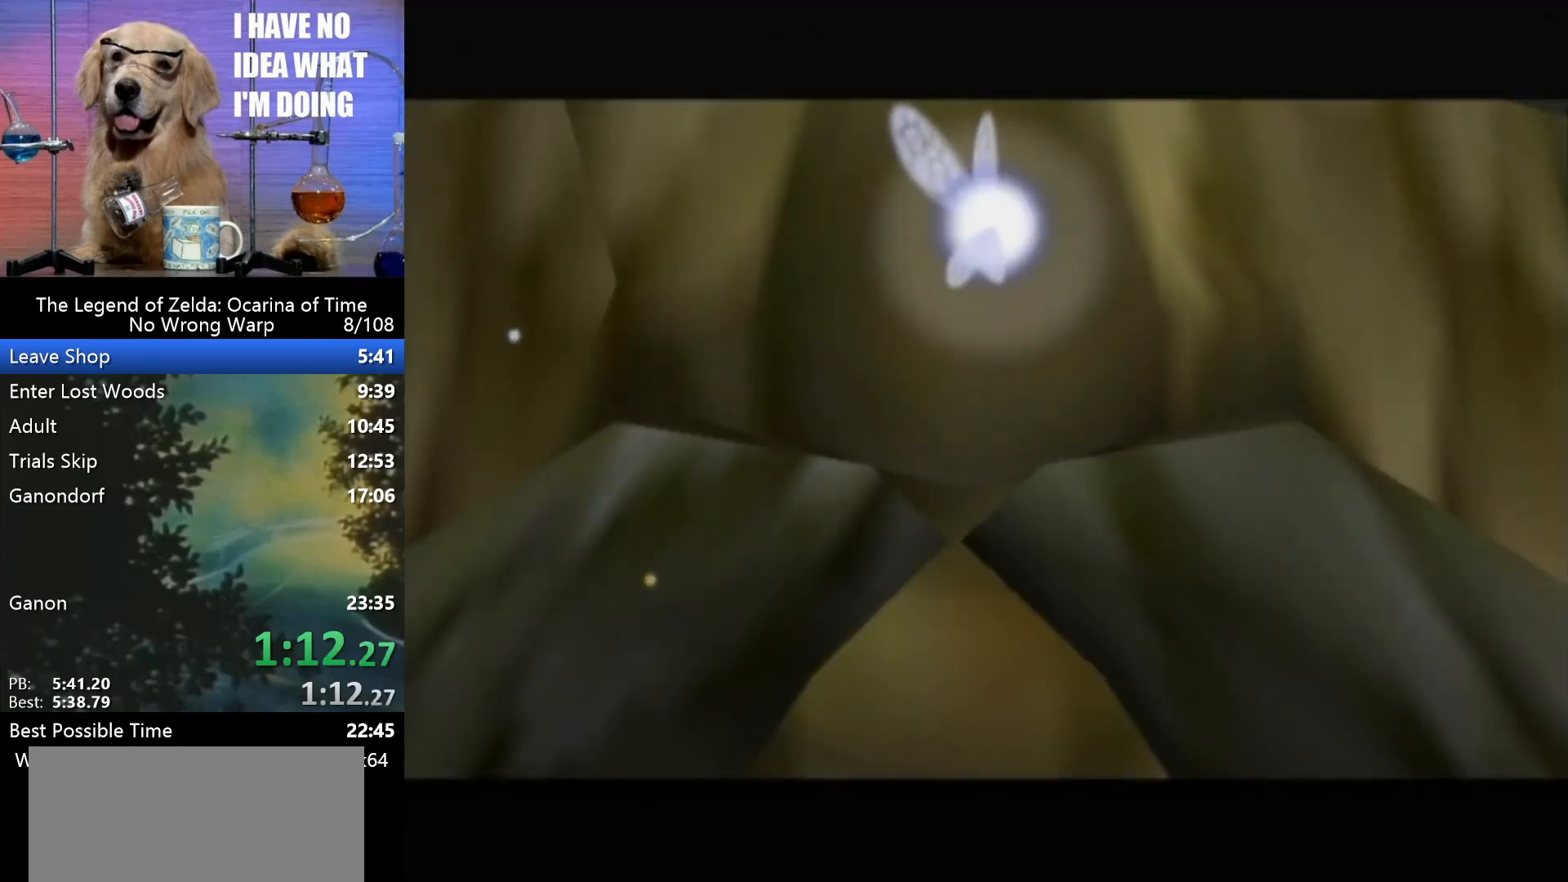
{"buttons": ["A"], "left_stick": "center", "events": [[33, "B", "down"], [67, "A", "up"], [133, "B", "up"], [167, "A", "down"], [200, "B", "down"], [233, "A", "up"], [233, "B", "up"], [333, "A", "down"], [367, "B", "down"], [400, "A", "up"], [467, "B", "up"], [500, "A", "down"]]}
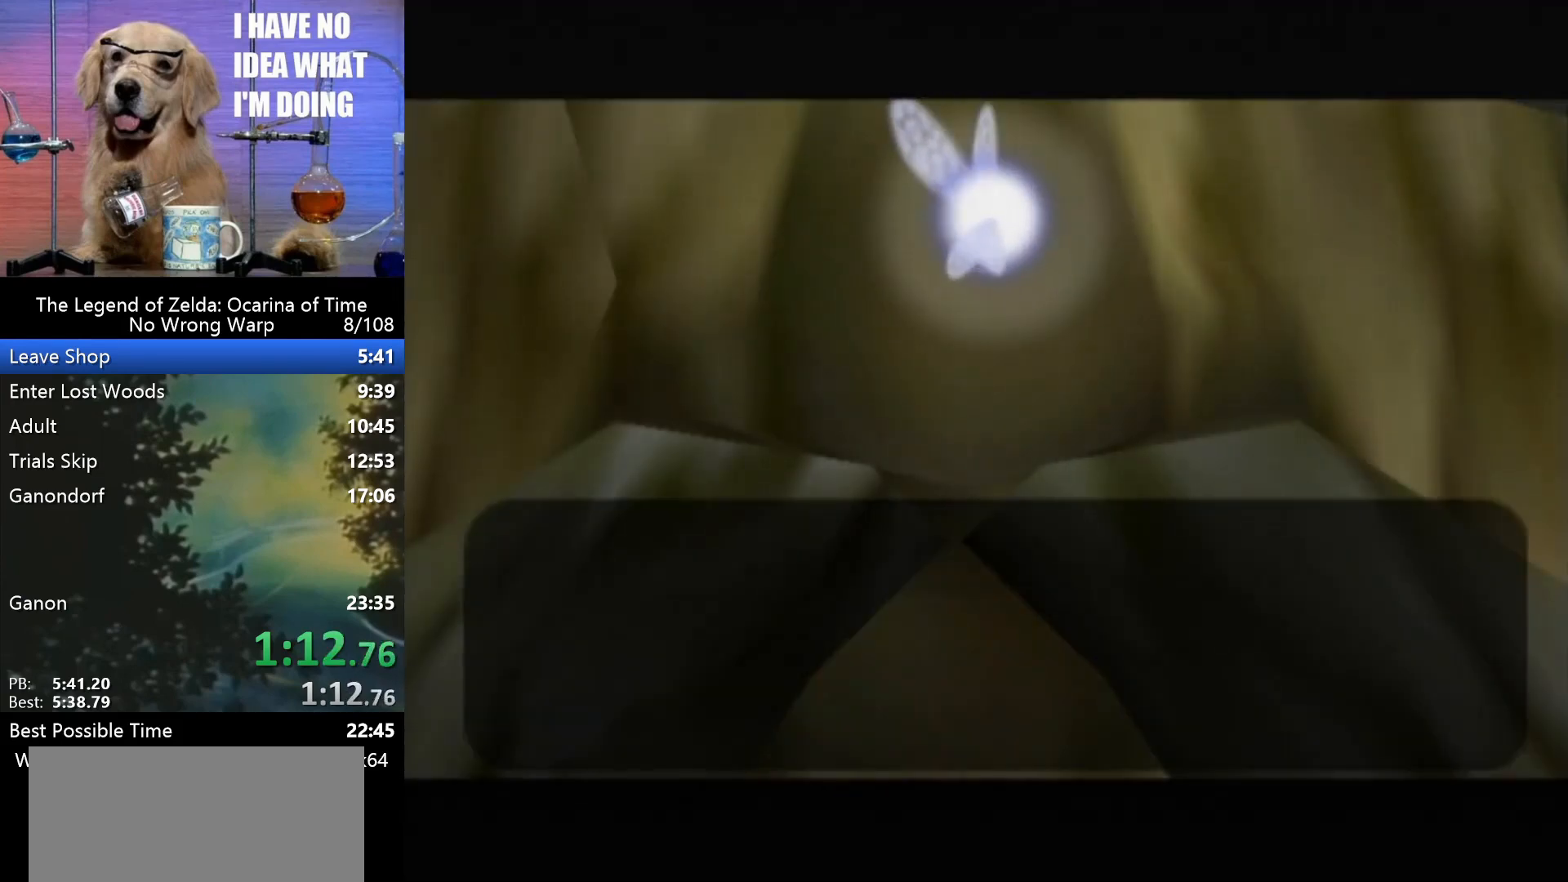
{"buttons": ["A", "B"], "left_stick": "center", "events": [[33, "B", "down"], [67, "A", "up"], [100, "B", "up"], [167, "A", "down"], [200, "A", "up"], [200, "B", "down"], [267, "B", "up"], [300, "A", "down"], [367, "A", "up"], [500, "A", "down"], [500, "B", "down"]]}
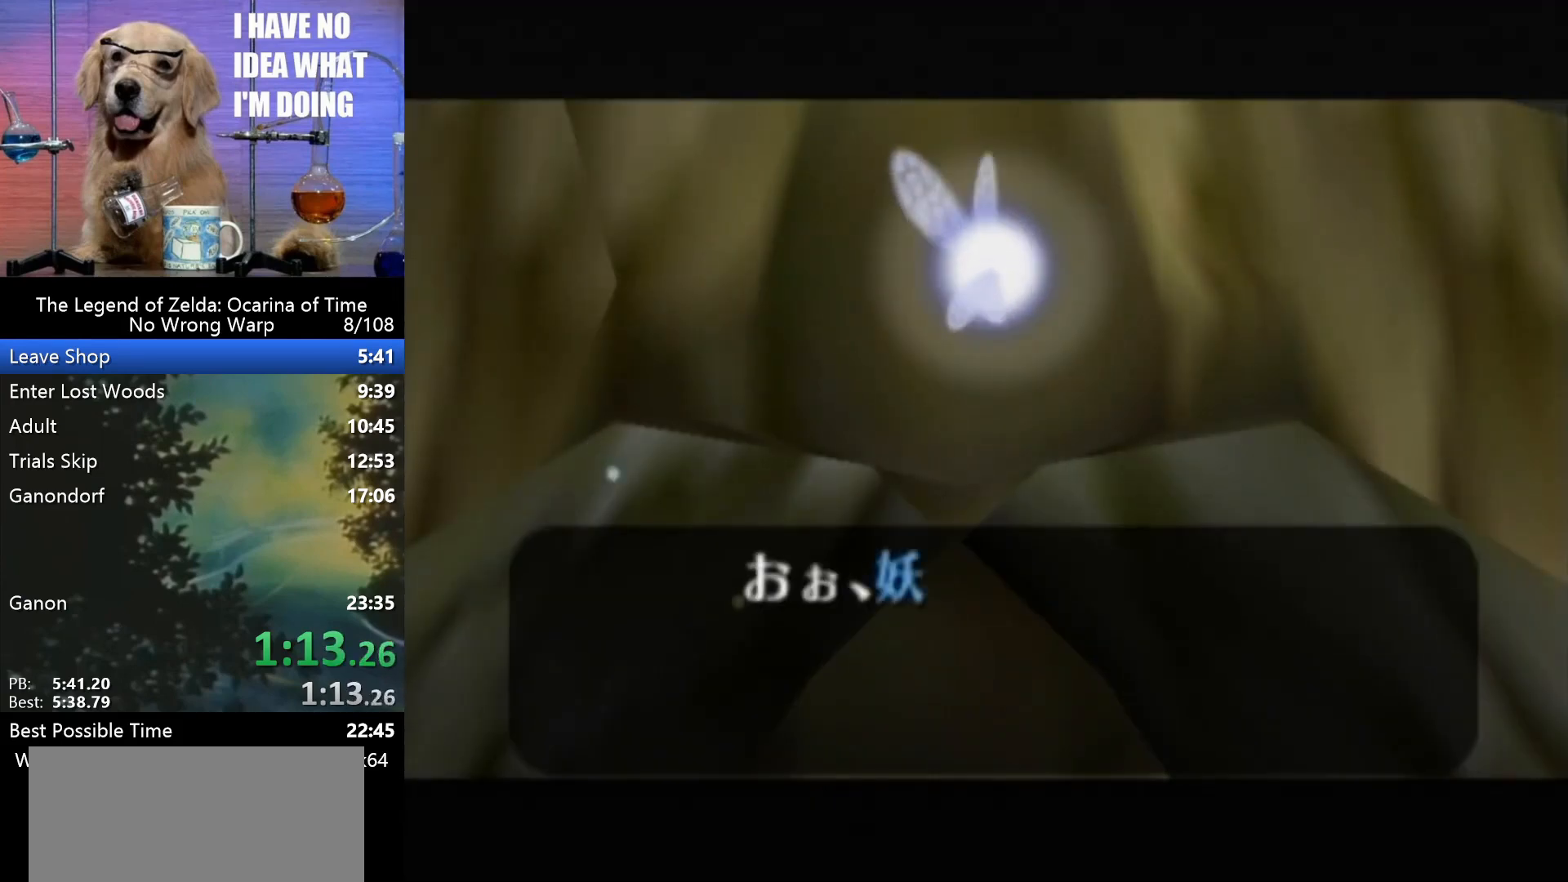
{"buttons": ["B"], "left_stick": "center", "events": [[67, "A", "up"], [67, "B", "up"], [167, "A", "down"], [167, "B", "down"], [200, "A", "up"], [200, "B", "up"], [300, "A", "down"], [300, "B", "down"], [400, "A", "up"], [400, "B", "up"], [467, "A", "down"], [467, "B", "down"], [500, "A", "up"]]}
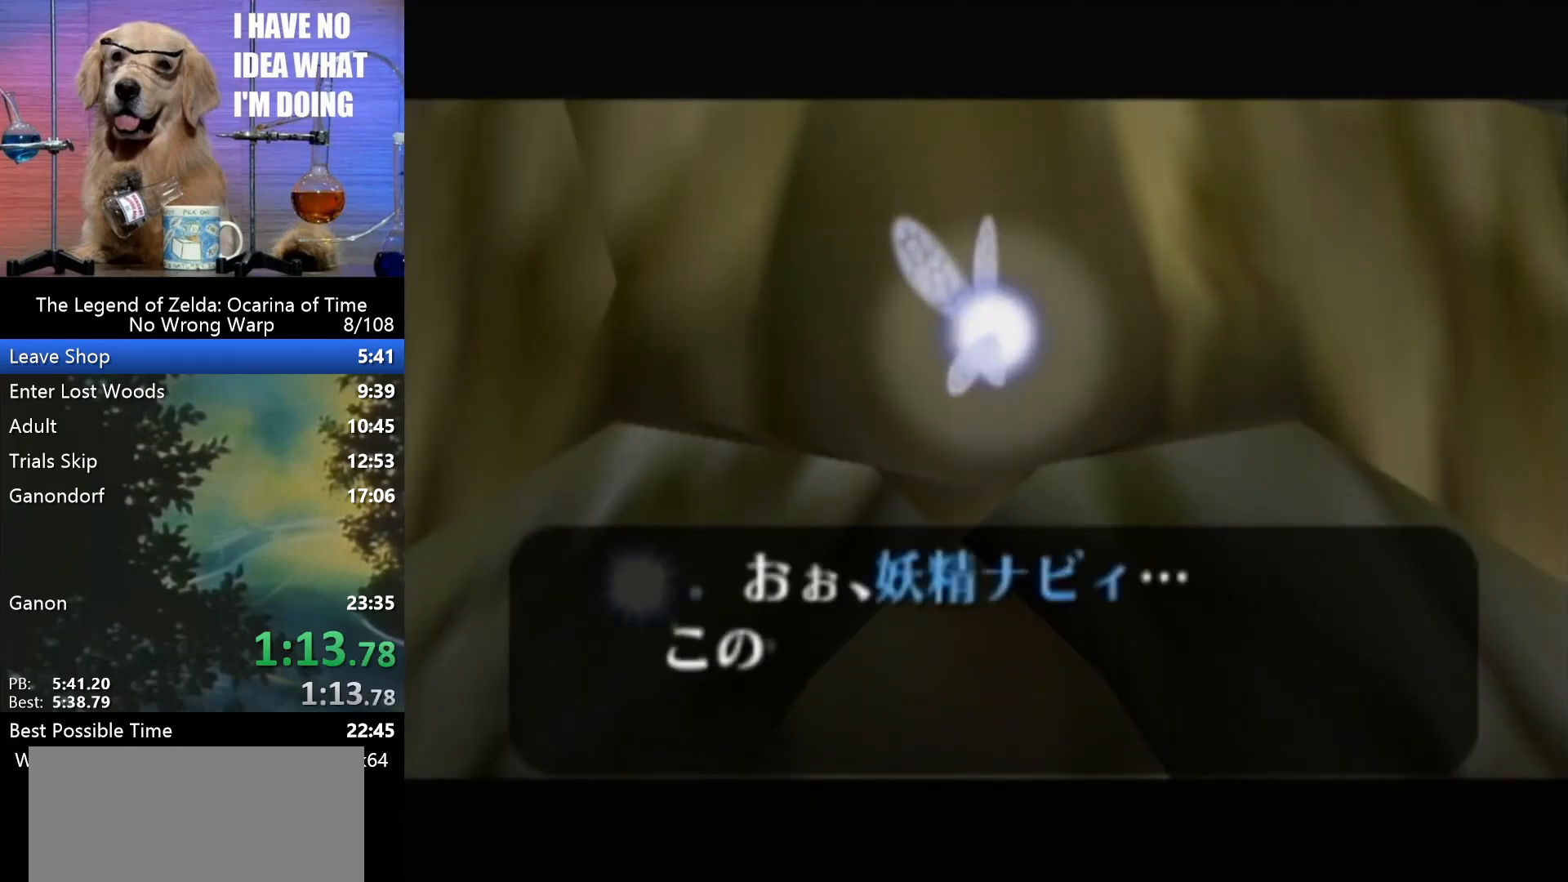
{"buttons": [], "left_stick": "center", "events": [[33, "B", "up"], [100, "A", "down"], [167, "A", "up"], [167, "B", "down"], [200, "B", "up"], [267, "A", "down"], [267, "B", "down"], [300, "A", "up"], [333, "B", "up"], [400, "A", "down"], [433, "B", "down"], [500, "A", "up"], [500, "B", "up"]]}
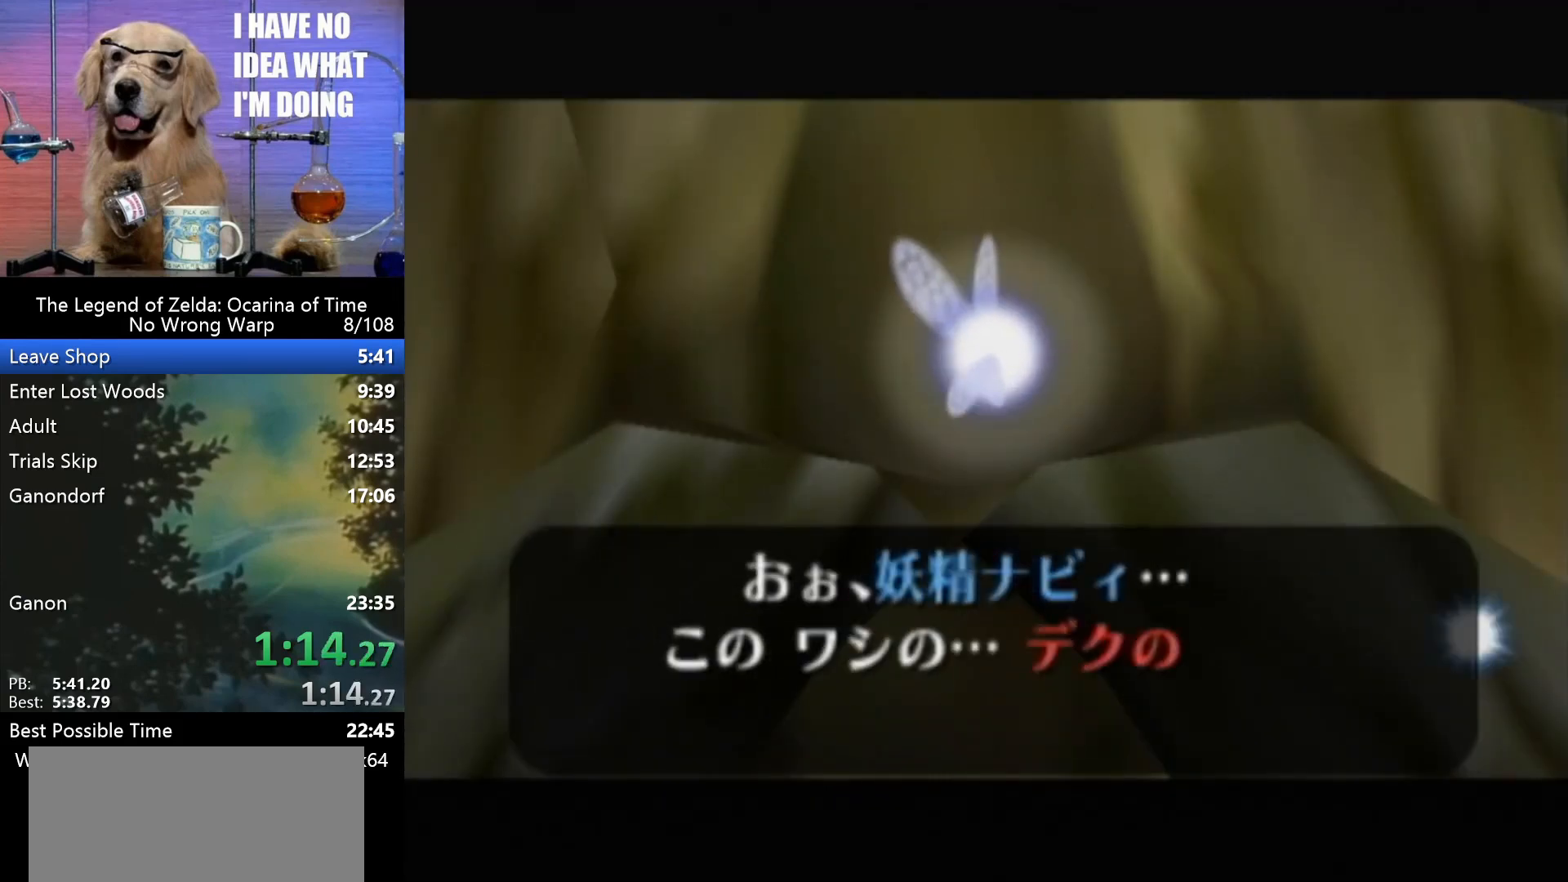
{"buttons": ["A"], "left_stick": "center", "events": [[67, "A", "down"], [100, "B", "down"], [133, "A", "up"], [167, "B", "up"], [233, "B", "down"], [333, "A", "down"], [333, "B", "up"], [400, "B", "down"], [467, "A", "up"], [467, "B", "up"], [500, "A", "down"]]}
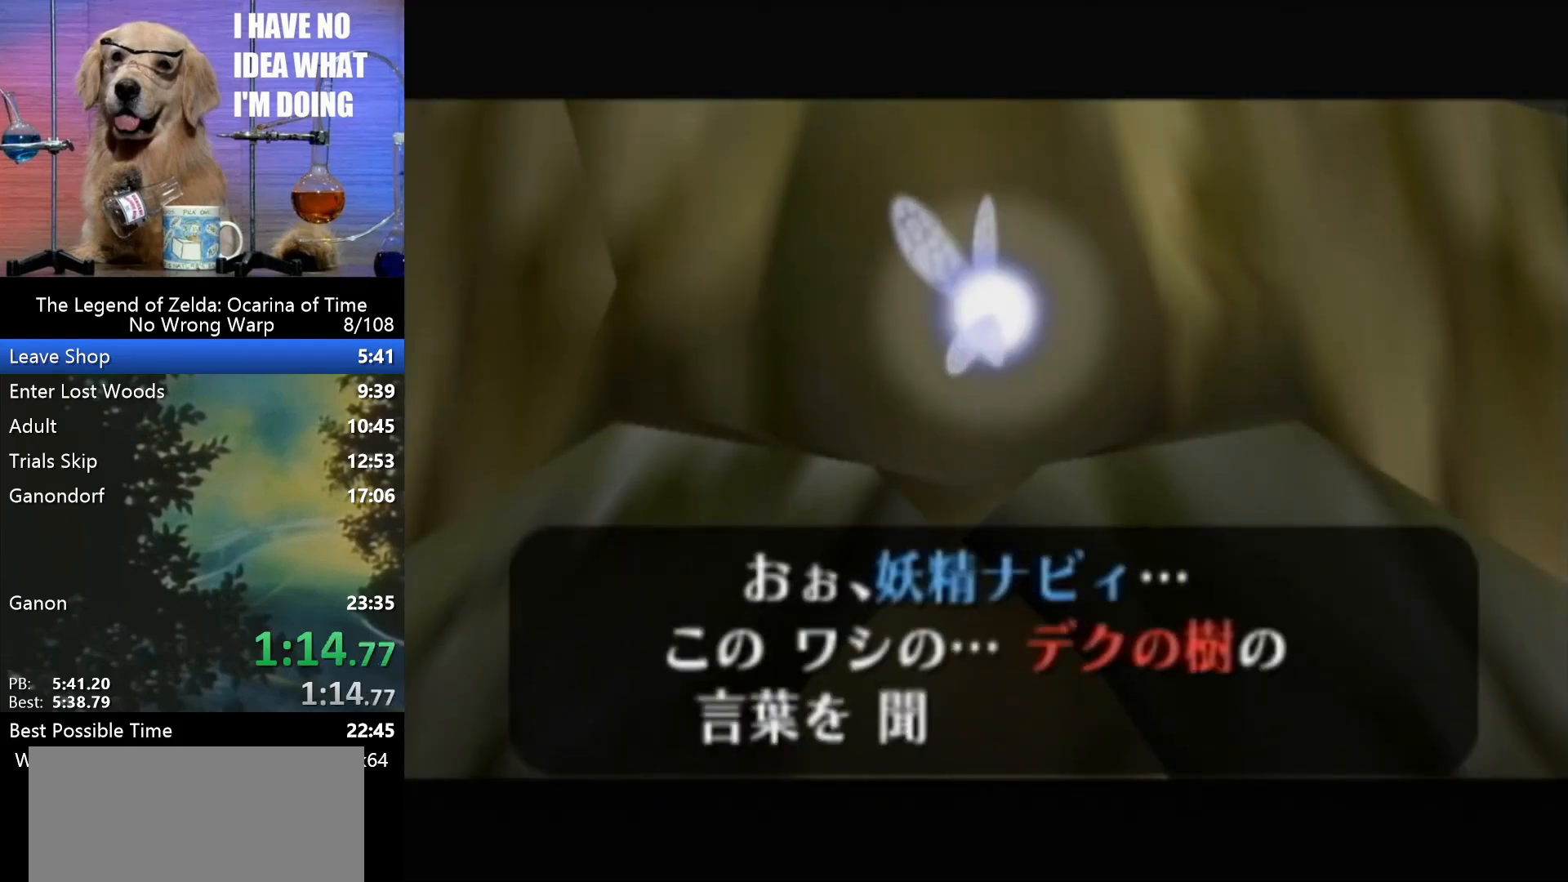
{"buttons": ["A", "B"], "left_stick": "center", "events": [[67, "A", "up"], [67, "B", "down"], [133, "B", "up"], [167, "A", "down"], [200, "A", "up"], [200, "B", "down"], [300, "A", "down"], [300, "B", "up"], [333, "B", "down"], [367, "A", "up"], [433, "A", "down"], [433, "B", "up"], [467, "B", "down"]]}
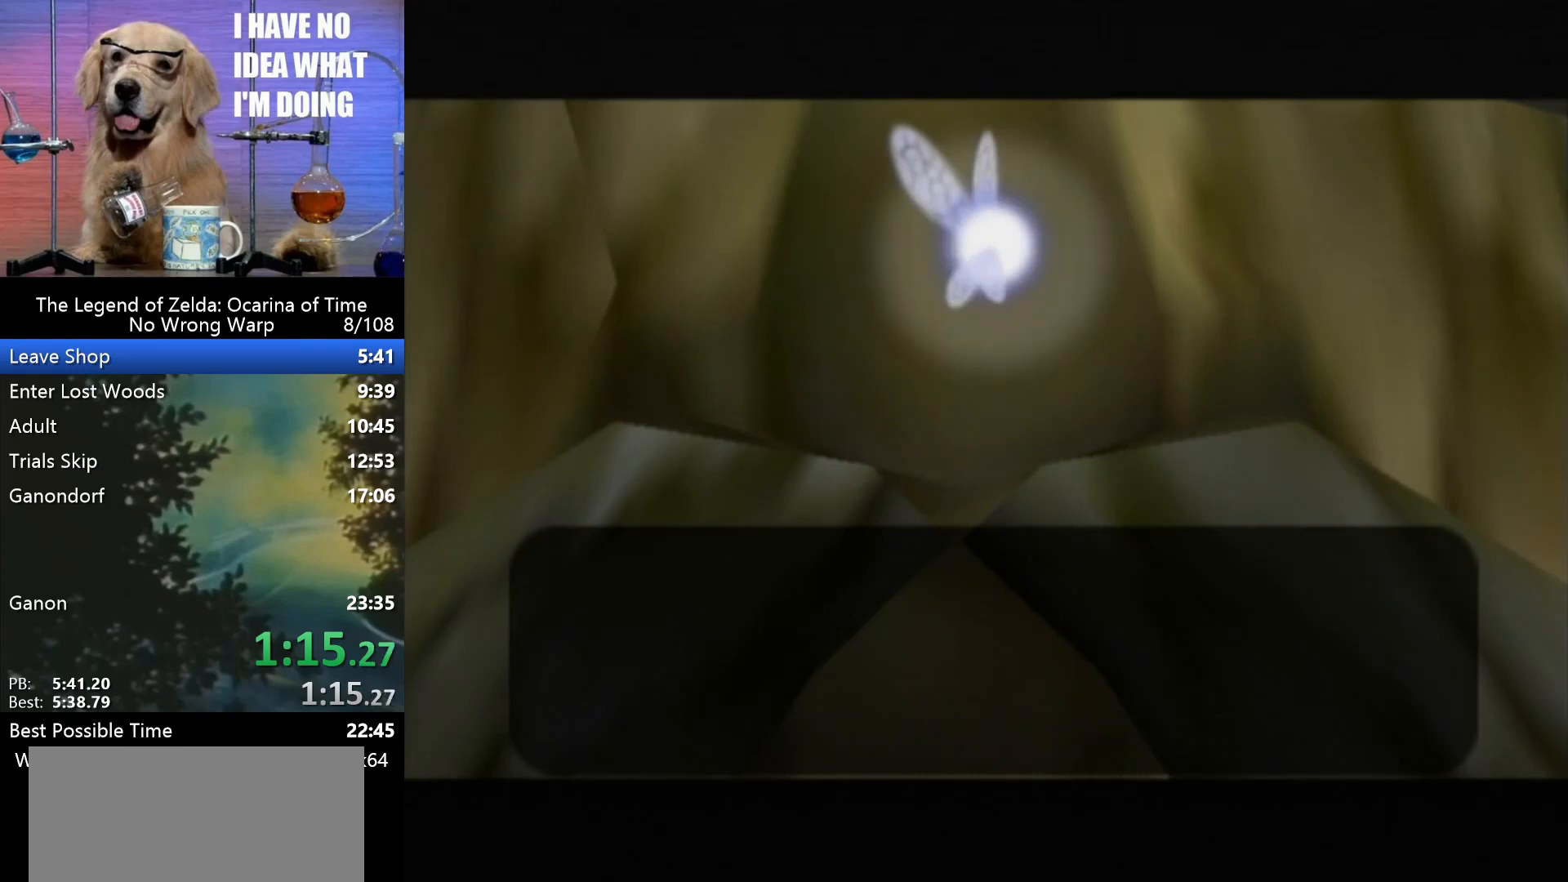
{"buttons": ["B"], "left_stick": "center", "events": [[33, "A", "up"], [67, "B", "up"], [100, "A", "down"], [167, "B", "down"], [200, "A", "up"], [200, "B", "up"], [267, "A", "down"], [267, "B", "down"], [300, "A", "up"], [367, "B", "up"], [400, "A", "down"], [467, "B", "down"], [500, "A", "up"]]}
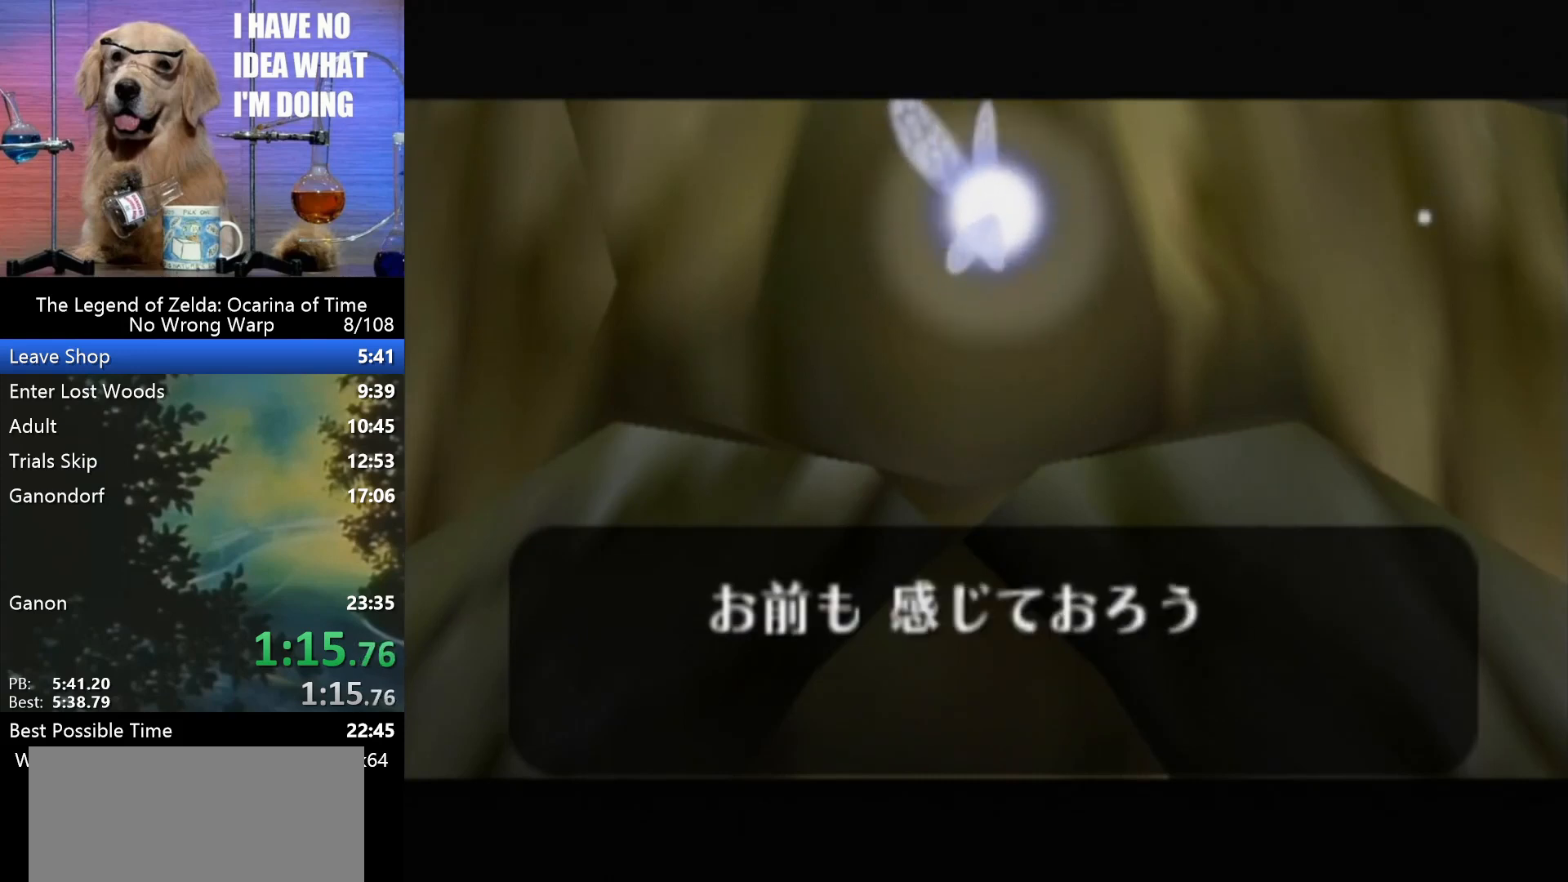
{"buttons": [], "left_stick": "center", "events": [[33, "B", "up"], [67, "A", "down"], [100, "B", "down"], [133, "A", "up"], [233, "A", "down"], [233, "B", "up"], [267, "A", "up"], [267, "B", "down"], [500, "B", "up"]]}
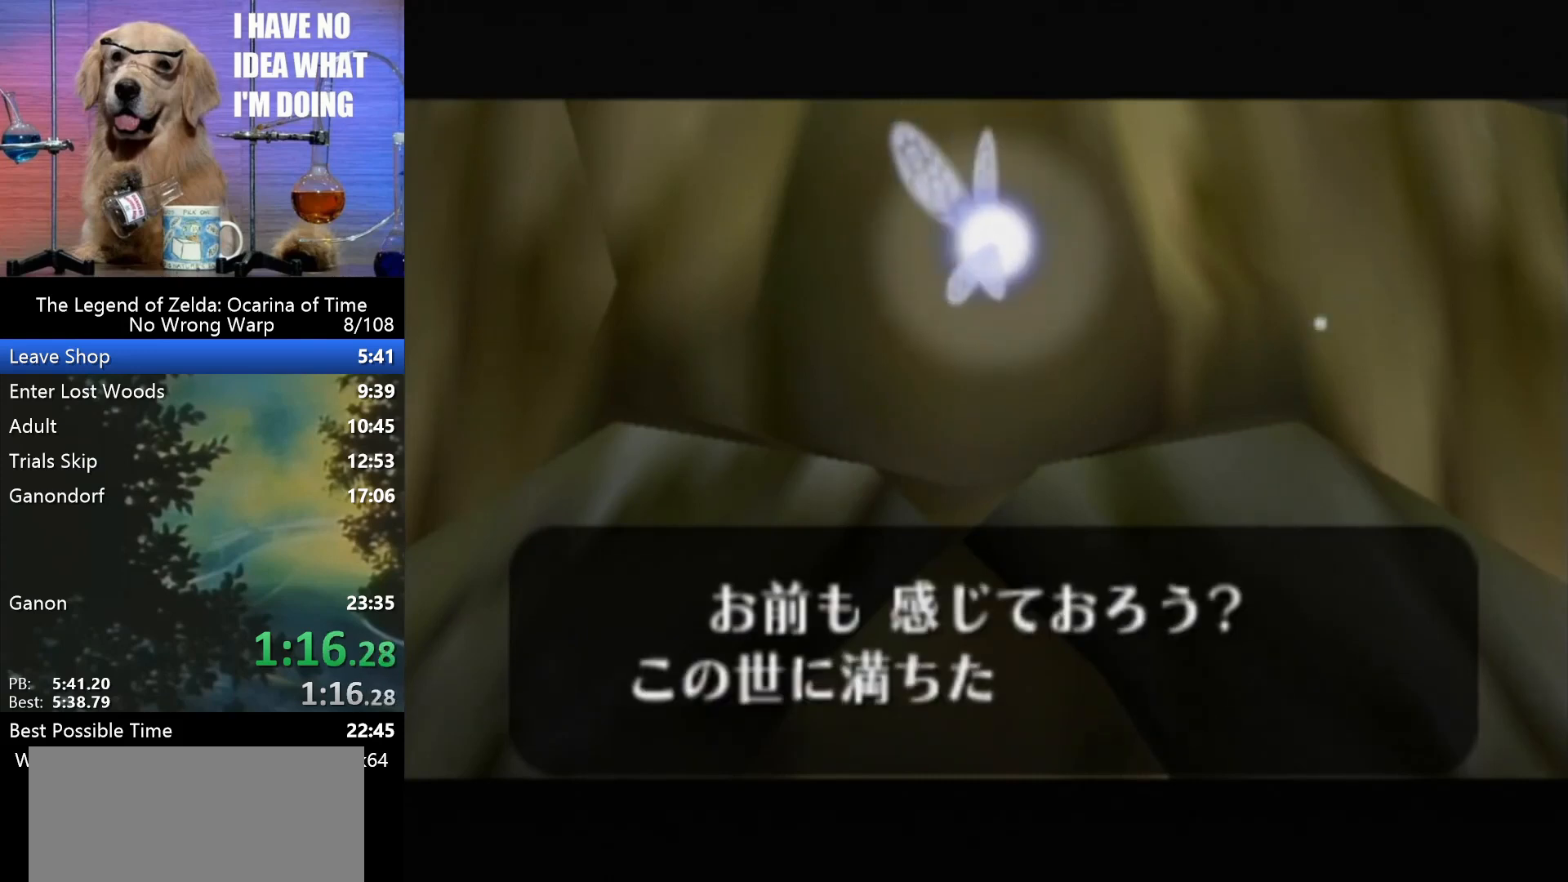
{"buttons": [], "left_stick": "center", "events": [[33, "A", "down"], [100, "A", "up"], [100, "B", "down"], [167, "B", "up"], [200, "A", "down"], [233, "B", "down"], [267, "A", "up"], [300, "B", "up"], [367, "A", "down"], [367, "B", "down"], [467, "B", "up"], [500, "A", "up"]]}
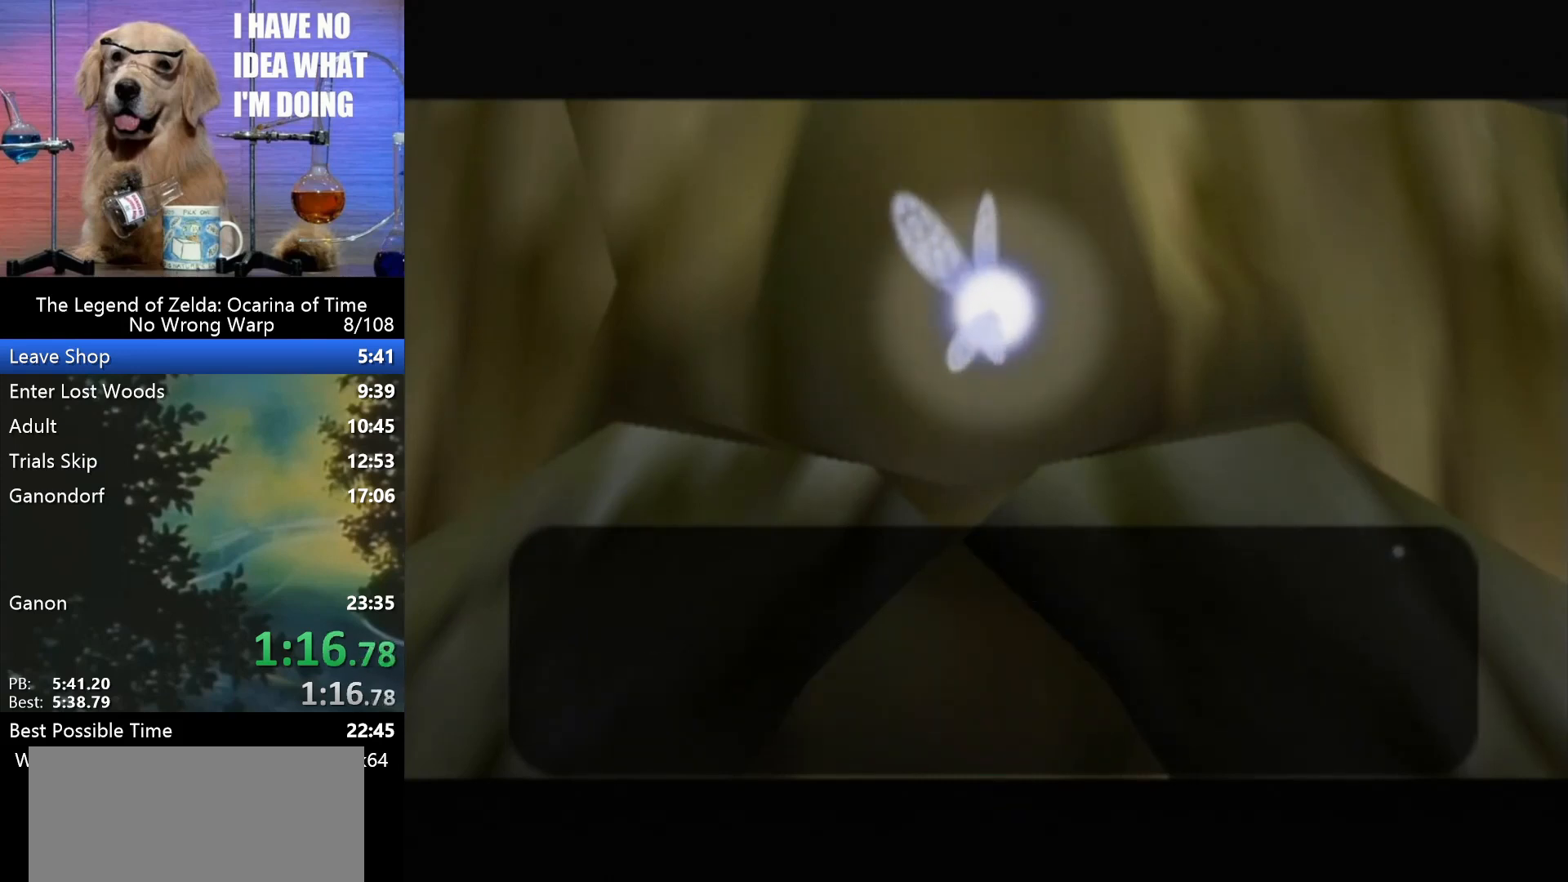
{"buttons": ["B"], "left_stick": "center", "events": [[33, "B", "down"], [133, "A", "down"], [133, "B", "up"], [200, "A", "up"], [267, "A", "down"], [367, "A", "up"], [367, "B", "down"], [433, "A", "down"], [433, "B", "up"], [500, "A", "up"], [500, "B", "down"]]}
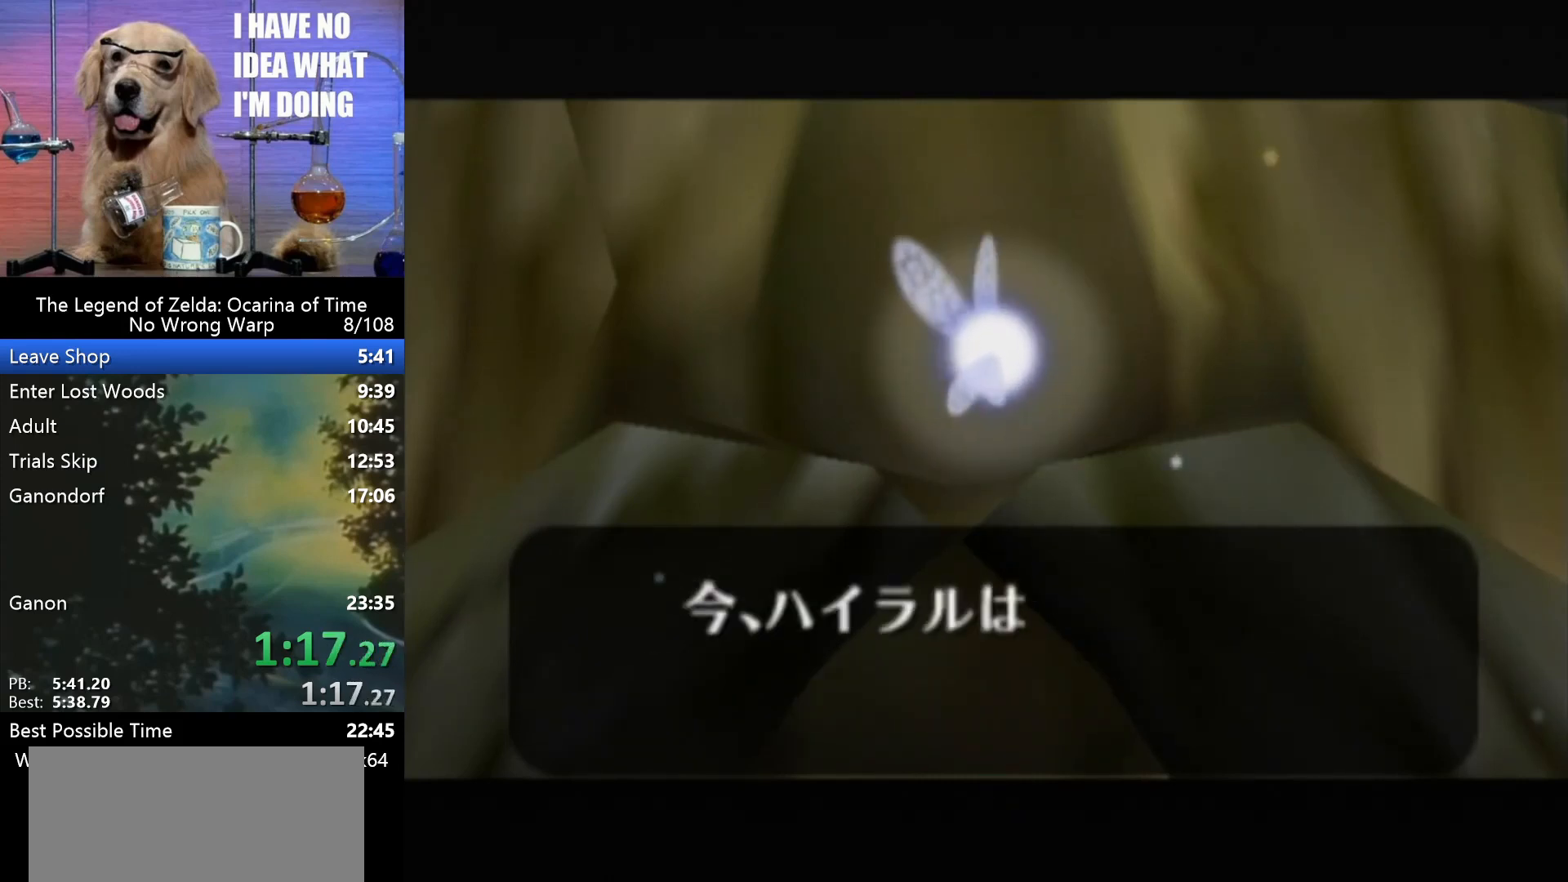
{"buttons": ["B"], "left_stick": "center", "events": [[67, "A", "down"], [67, "B", "up"], [167, "A", "up"], [233, "A", "down"], [300, "A", "up"], [300, "B", "down"], [333, "B", "up"], [400, "A", "down"], [500, "A", "up"], [500, "B", "down"]]}
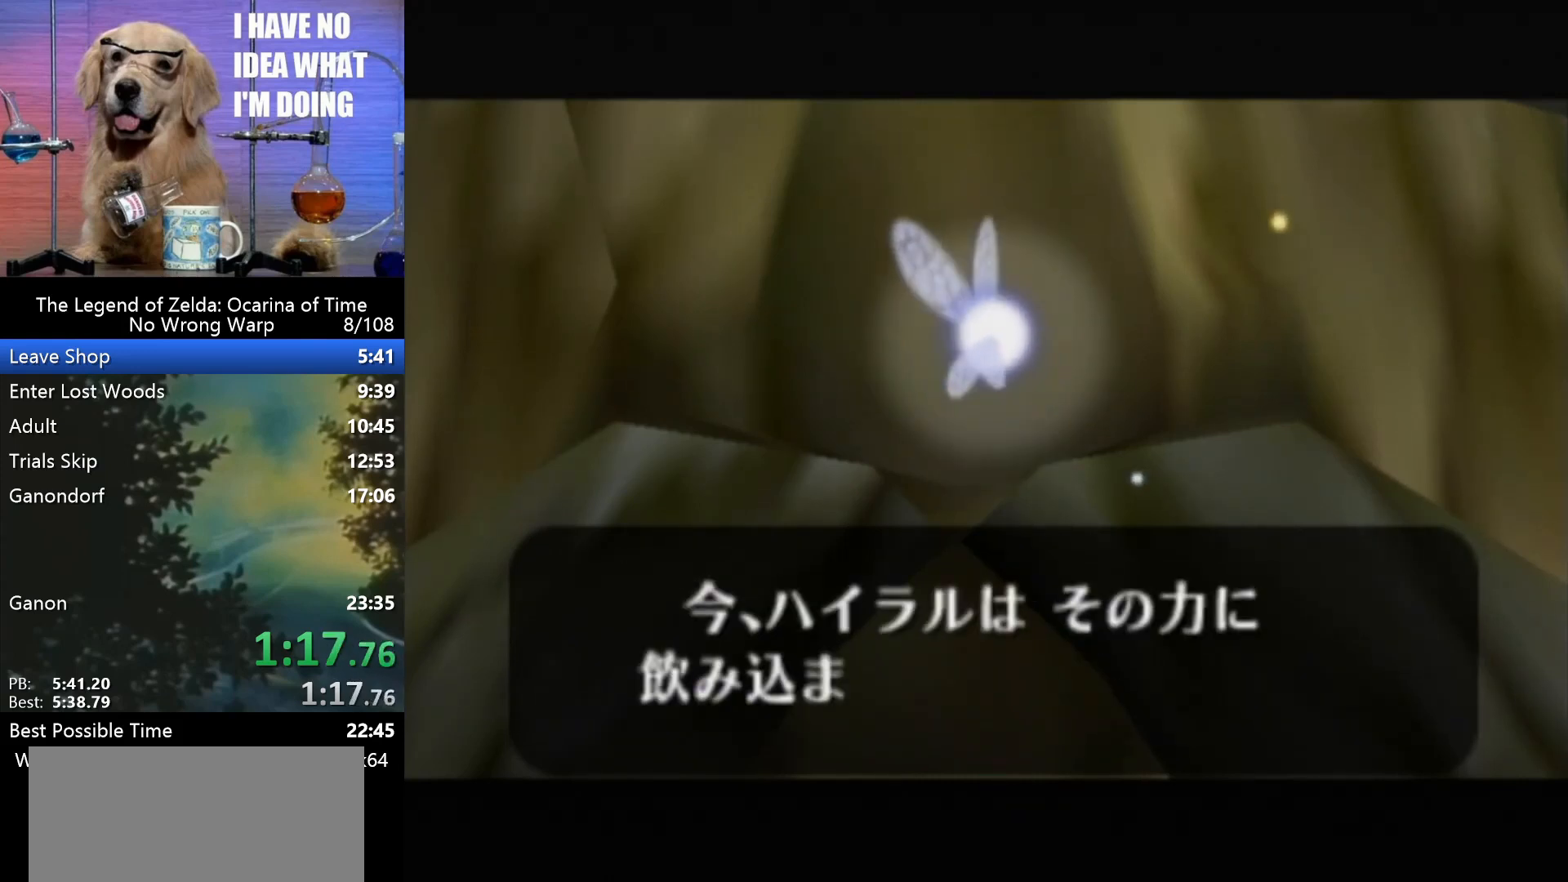
{"buttons": [], "left_stick": "center", "events": [[33, "B", "up"], [67, "A", "down"], [167, "A", "up"], [167, "B", "down"], [200, "B", "up"], [233, "A", "down"], [267, "B", "down"], [300, "A", "up"], [333, "B", "up"], [400, "A", "down"], [433, "B", "down"], [467, "A", "up"], [500, "B", "up"]]}
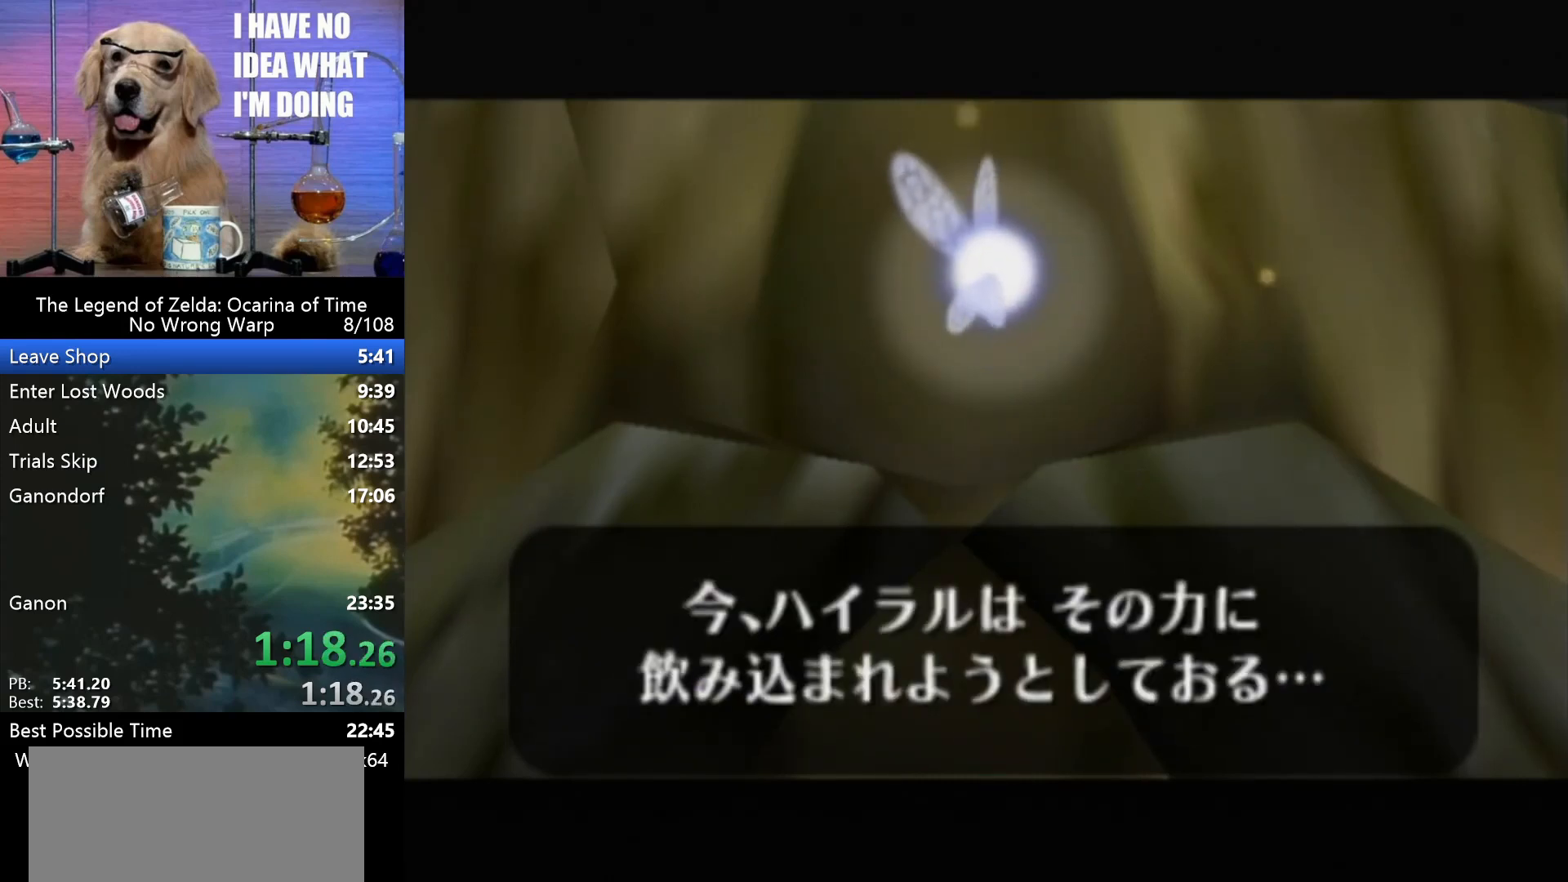
{"buttons": [], "left_stick": "center", "events": [[67, "A", "down"], [100, "B", "down"], [167, "A", "up"], [200, "B", "up"], [233, "A", "down"], [267, "B", "down"], [300, "A", "up"], [367, "B", "up"], [400, "A", "down"], [433, "B", "down"], [467, "A", "up"], [500, "B", "up"]]}